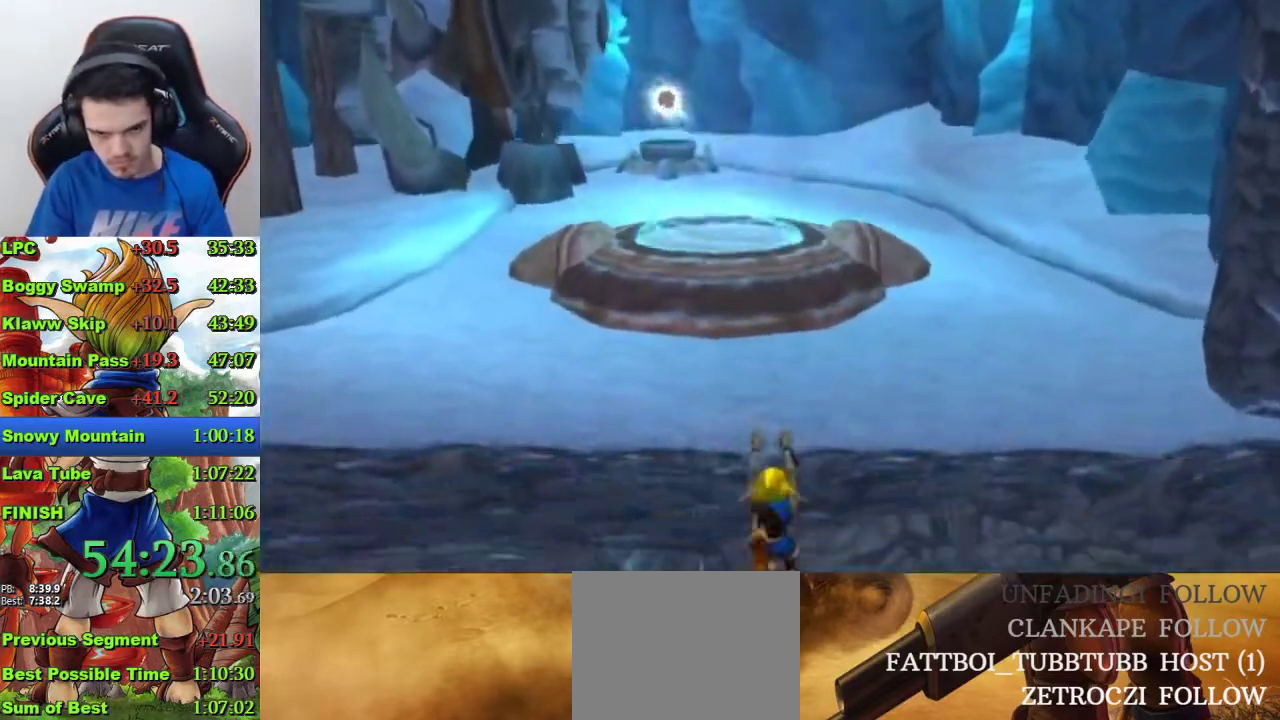
Gameplay with a controller (PlayStation layout); each line is a JSON object with the inputs held at the frame after it. "events" lists button and stick changes between this image and that frame as [ms after this image, input, new state], when the widget could be followed in between.
{"buttons": [], "left_stick": "up", "right_stick": "center", "events": [[67, "CROSS", "up"]]}
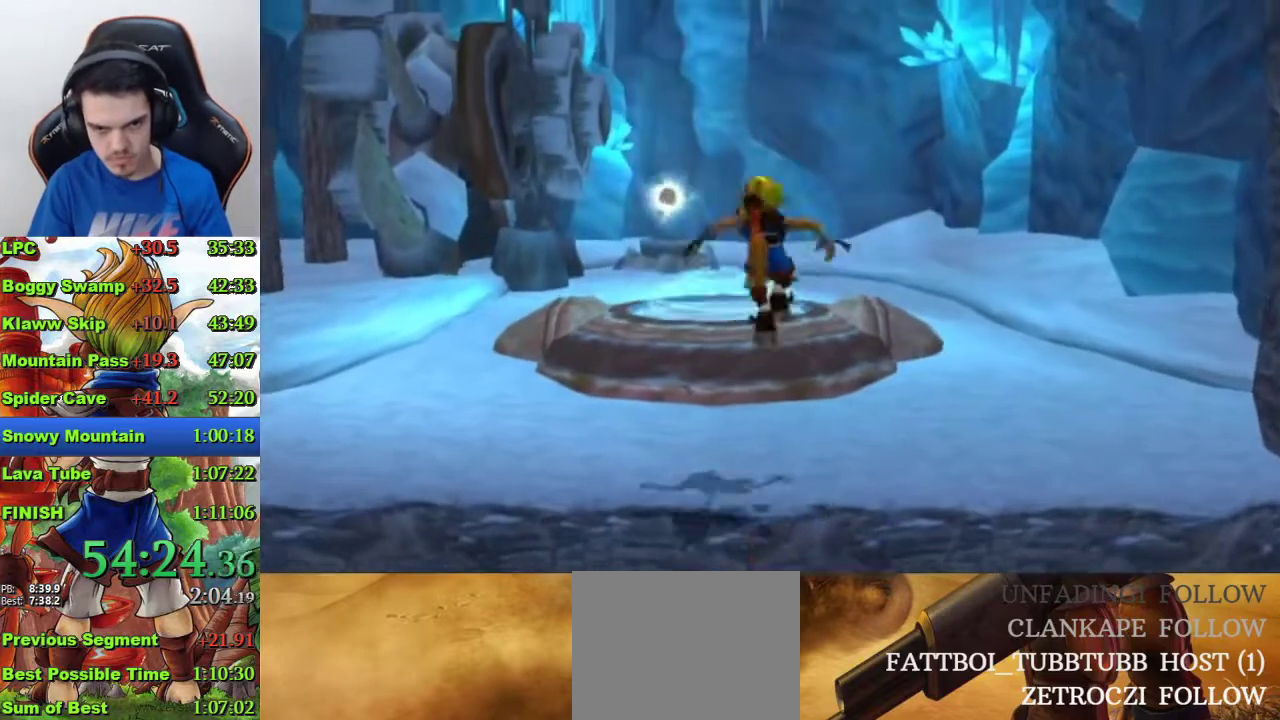
{"buttons": [], "left_stick": "up", "right_stick": "center", "events": [[267, "R1", "down"], [400, "R1", "up"]]}
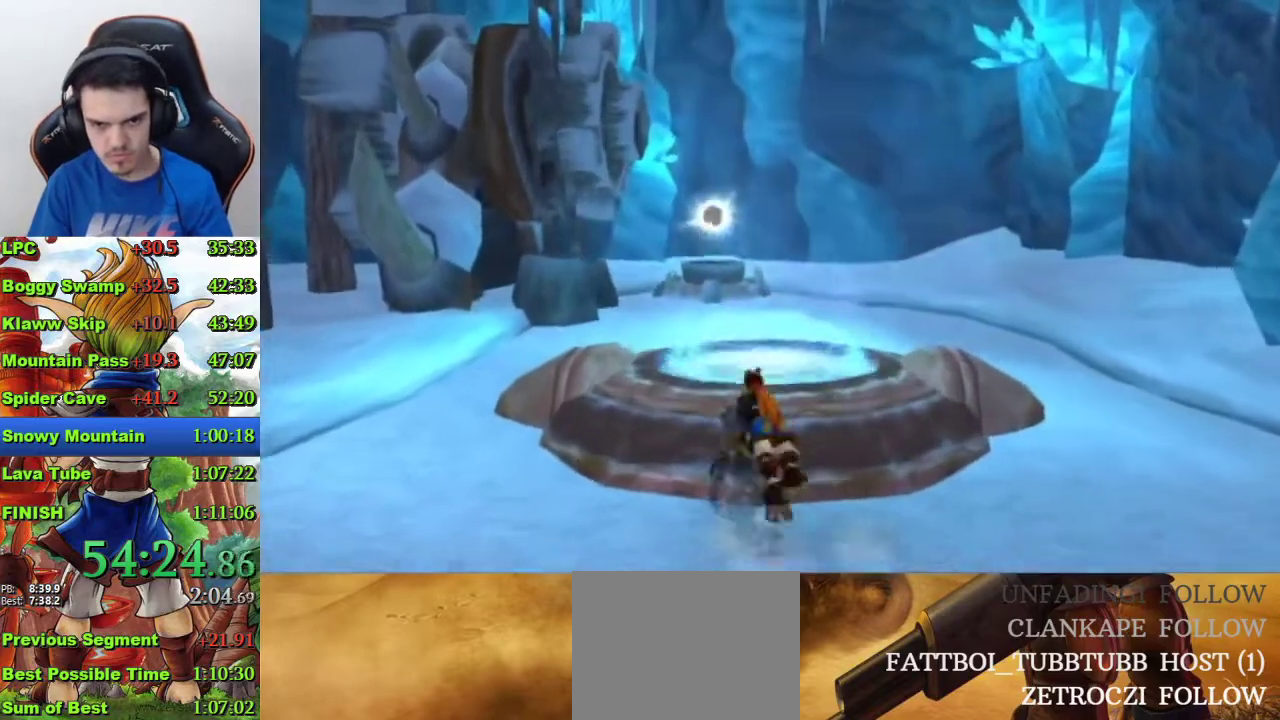
{"buttons": [], "left_stick": "up", "right_stick": "center", "events": [[33, "CROSS", "down"], [133, "CROSS", "up"], [200, "CROSS", "down"], [367, "CROSS", "up"]]}
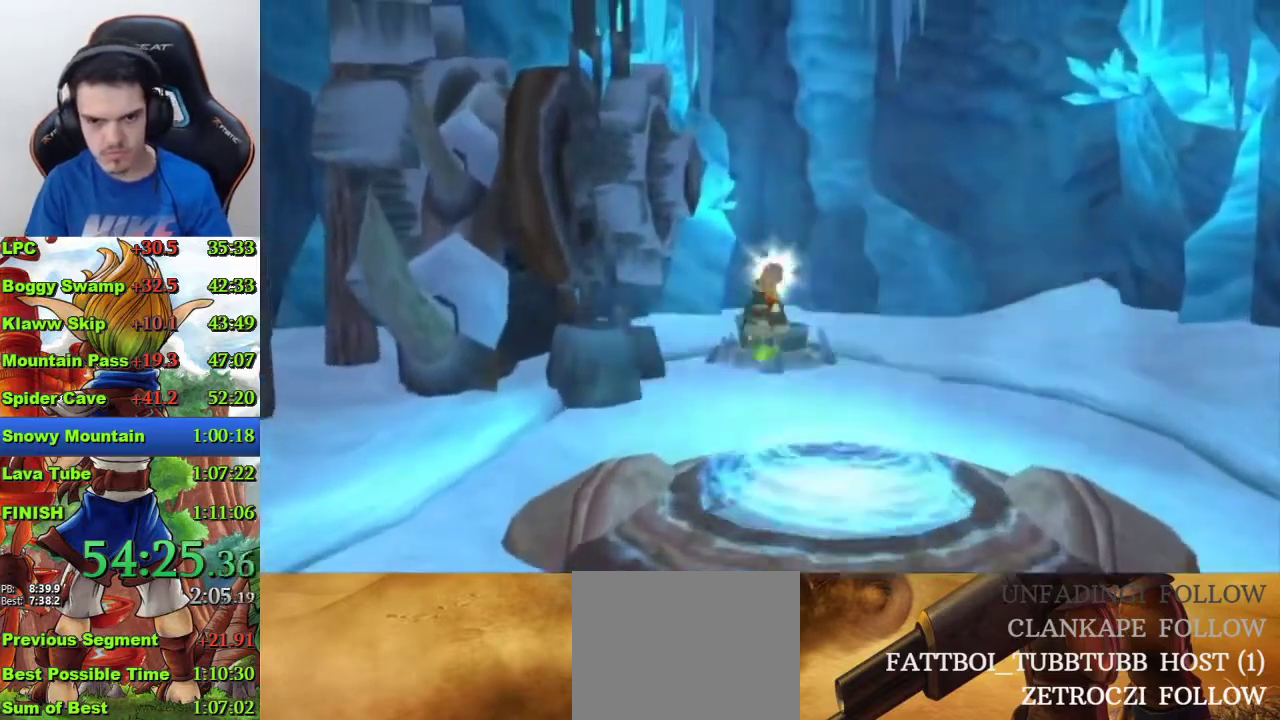
{"buttons": [], "left_stick": "up", "right_stick": "center", "events": [[267, "CIRCLE", "down"], [333, "CIRCLE", "up"], [400, "CIRCLE", "down"], [467, "CIRCLE", "up"]]}
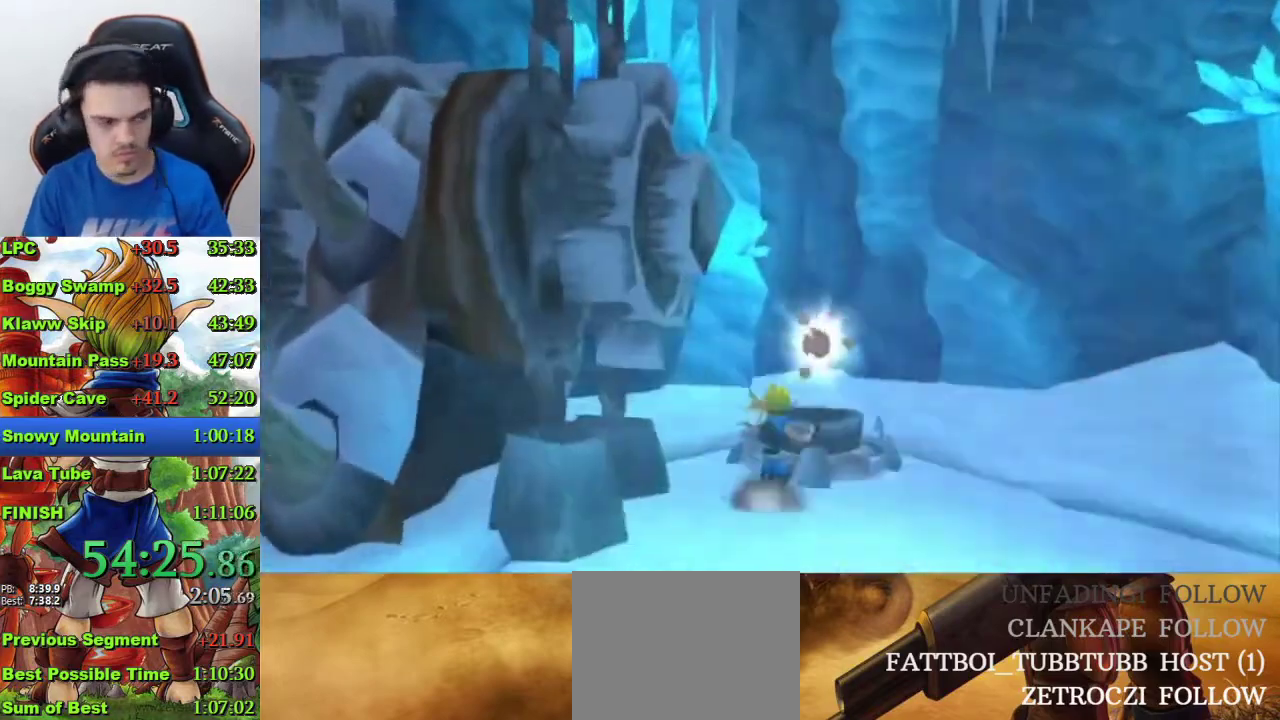
{"buttons": [], "left_stick": "center", "right_stick": "center", "events": [[33, "CIRCLE", "down"], [100, "CIRCLE", "up"], [167, "CIRCLE", "down"], [367, "CIRCLE", "up"], [400, "left_stick", "center"]]}